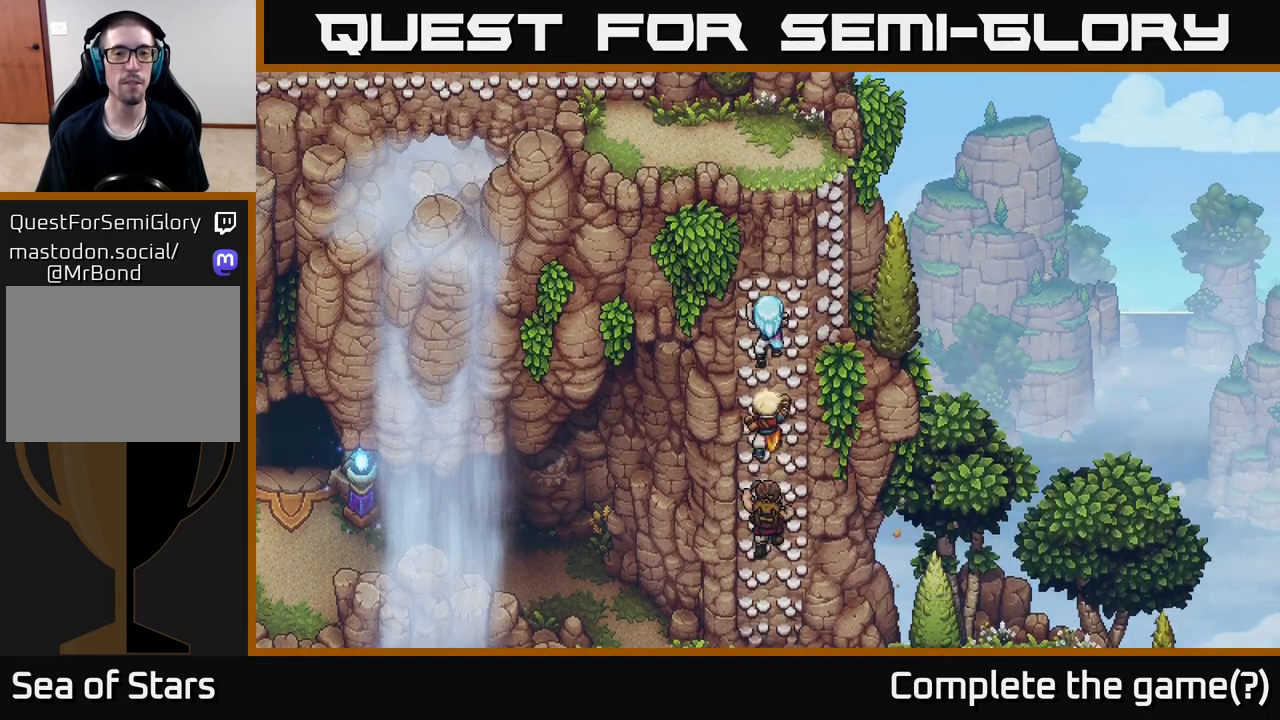
Gameplay with a controller (Xbox layout); each line is a JSON object with the inputs held at the frame after it. "events" lists button and stick changes between this image and that frame as [ms after this image, input, new state], when the widget could be followed in between.
{"buttons": [], "left_stick": "up", "right_stick": "center", "events": [[350, "A", "down"], [467, "A", "up"]]}
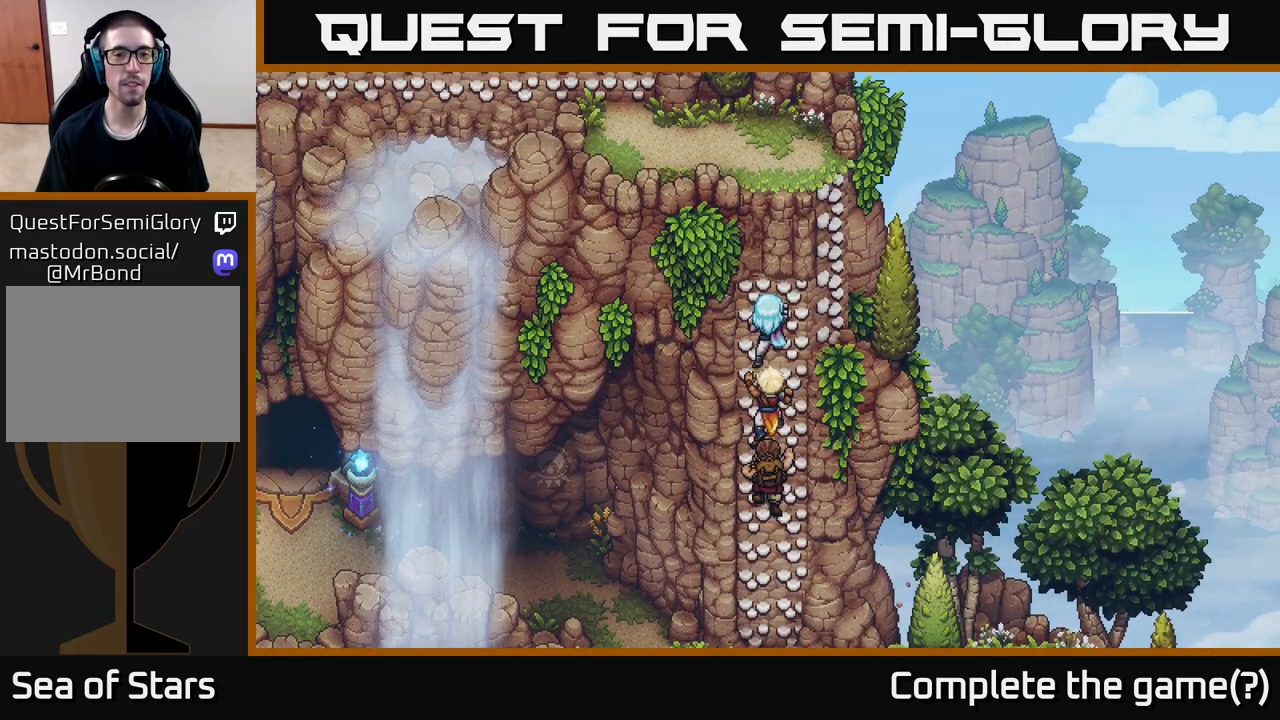
{"buttons": [], "left_stick": "right", "right_stick": "center", "events": [[233, "left_stick", "center"], [400, "left_stick", "right"]]}
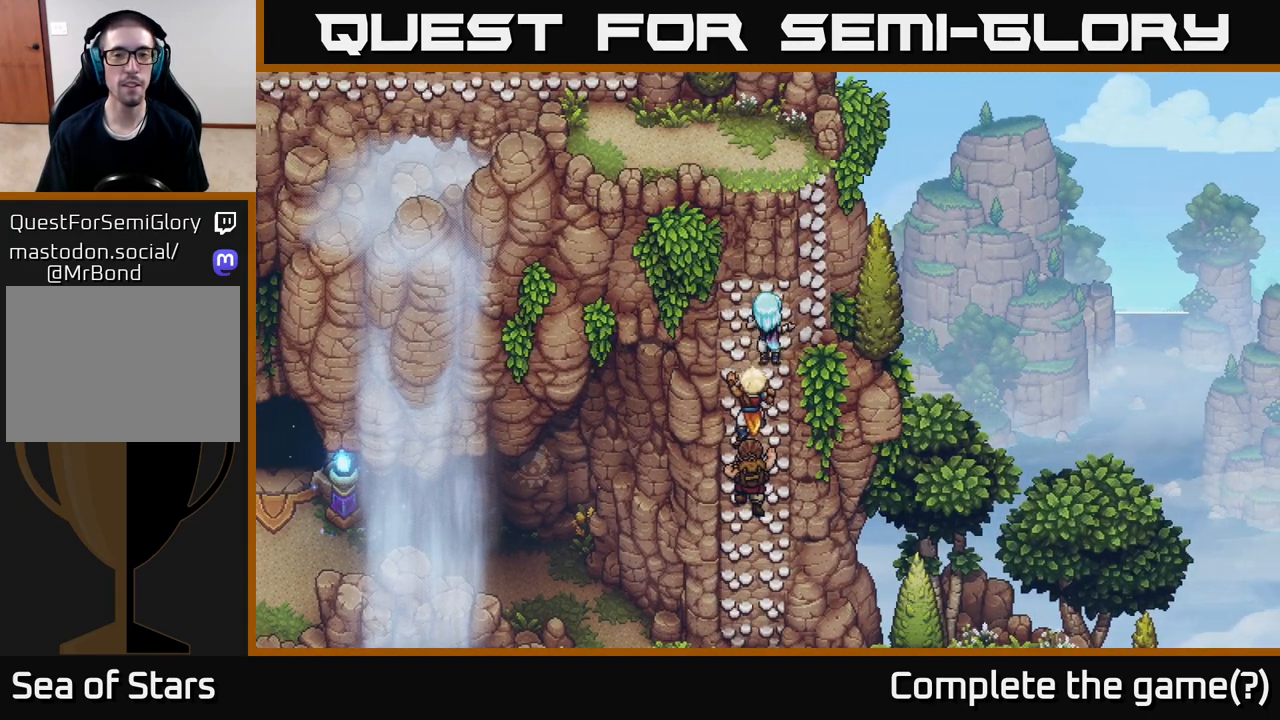
{"buttons": [], "left_stick": "up", "right_stick": "center", "events": [[233, "left_stick", "up-right"], [417, "left_stick", "up"]]}
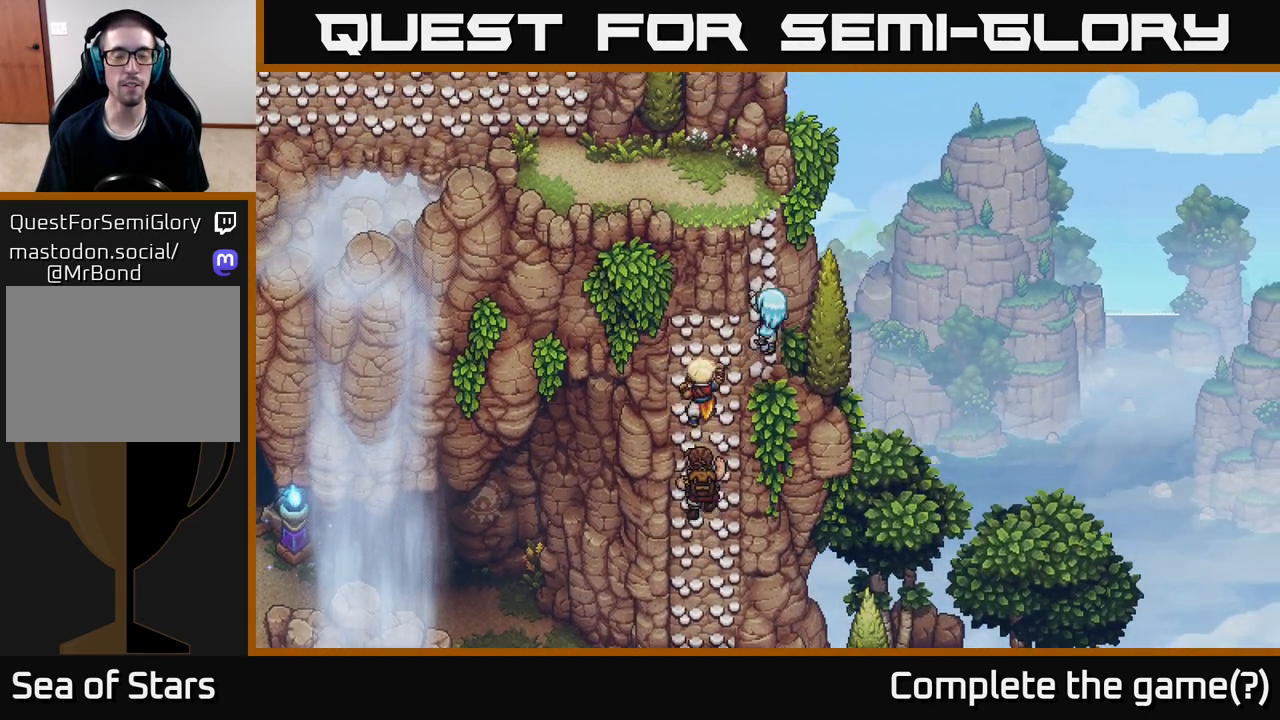
{"buttons": [], "left_stick": "up", "right_stick": "center", "events": []}
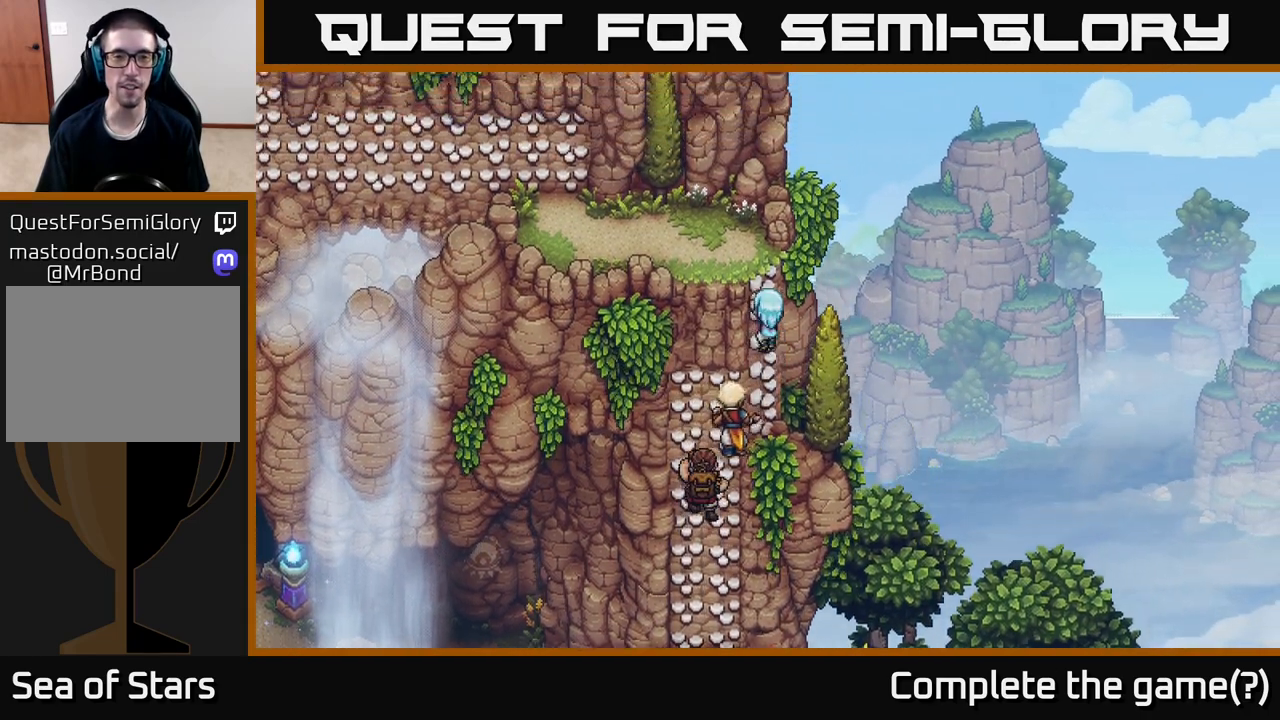
{"buttons": ["A"], "left_stick": "up", "right_stick": "center", "events": [[183, "A", "down"], [333, "A", "up"], [450, "A", "down"]]}
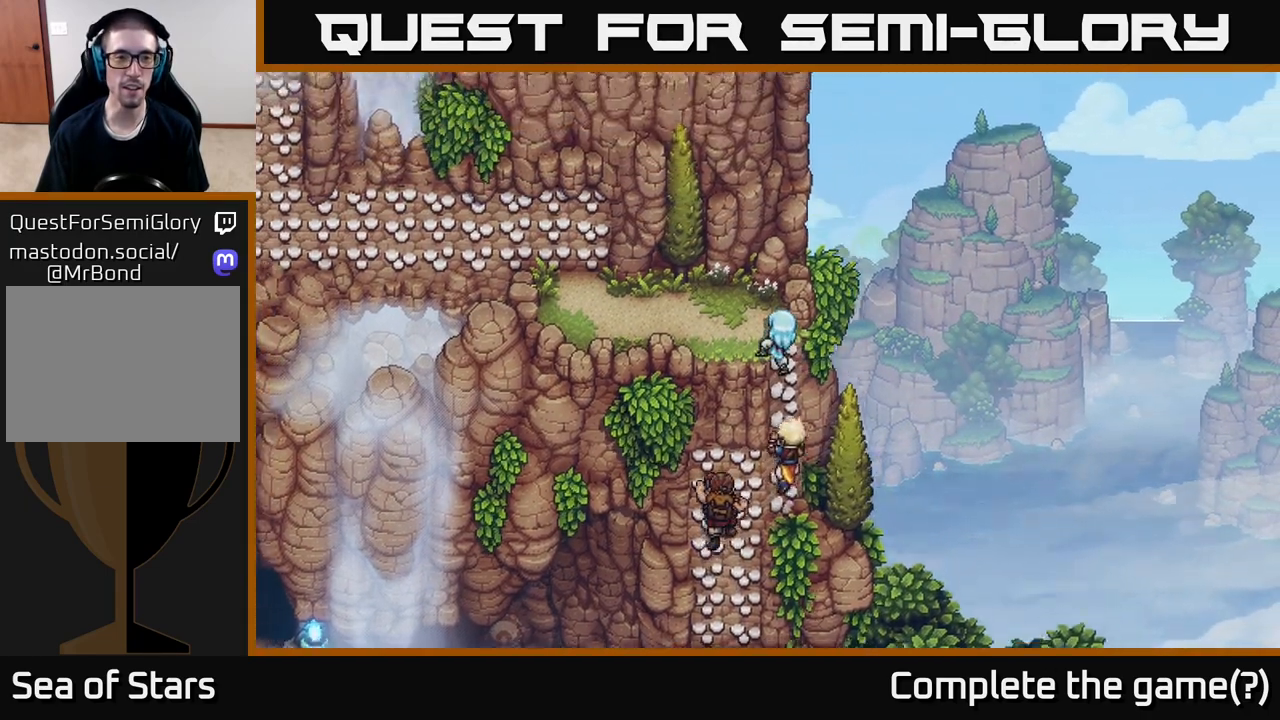
{"buttons": [], "left_stick": "left", "right_stick": "center", "events": [[67, "A", "up"], [117, "left_stick", "up-left"], [300, "left_stick", "left"]]}
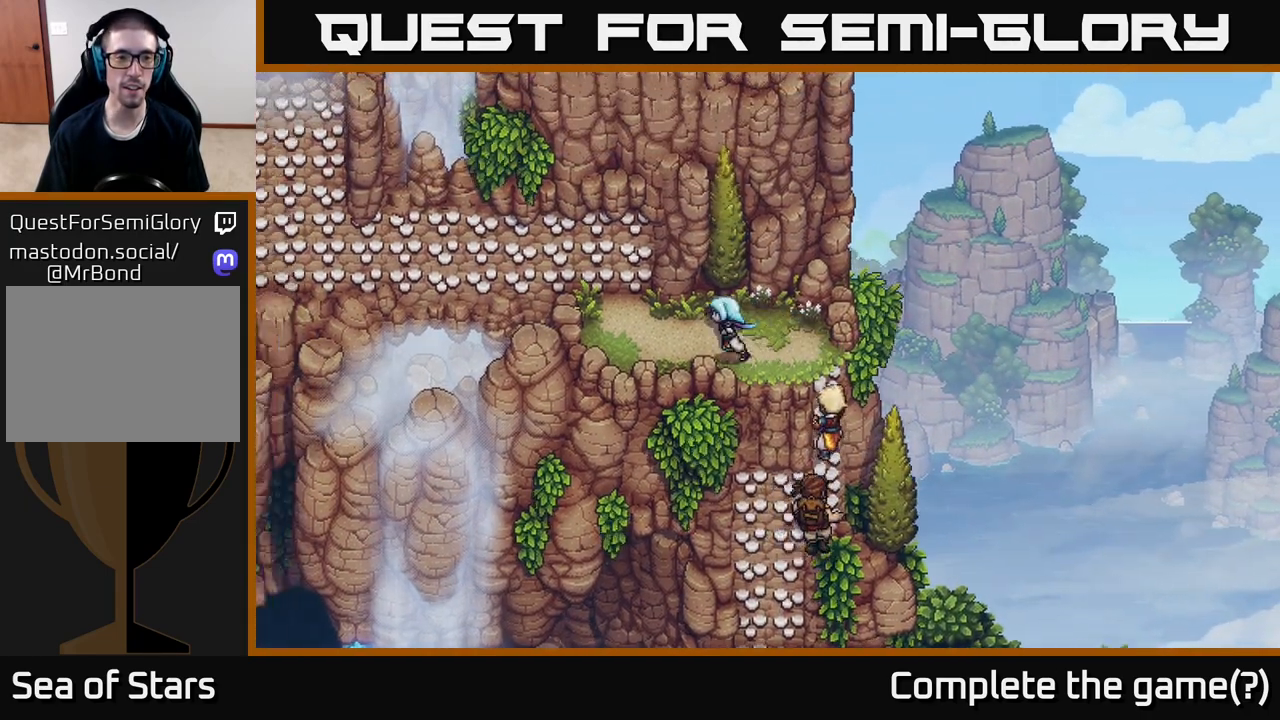
{"buttons": [], "left_stick": "up-left", "right_stick": "center", "events": [[233, "left_stick", "up-left"]]}
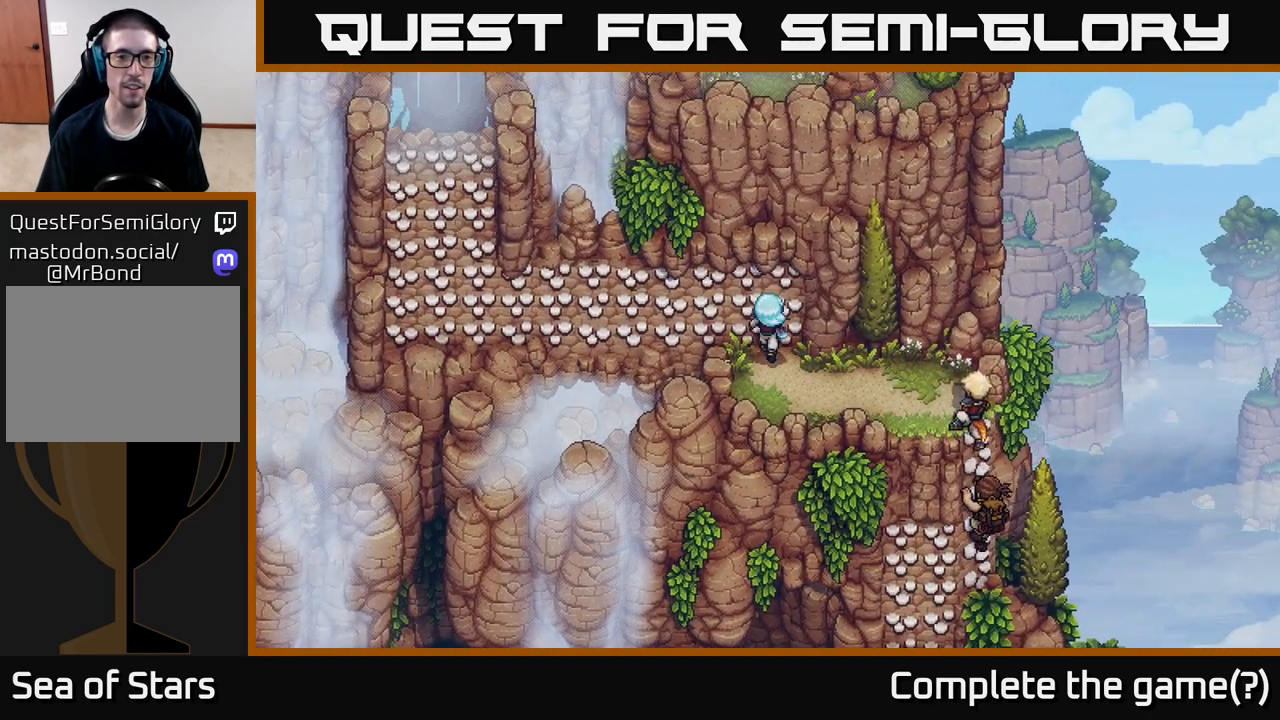
{"buttons": ["A"], "left_stick": "up", "right_stick": "center", "events": [[417, "left_stick", "up"], [433, "A", "down"]]}
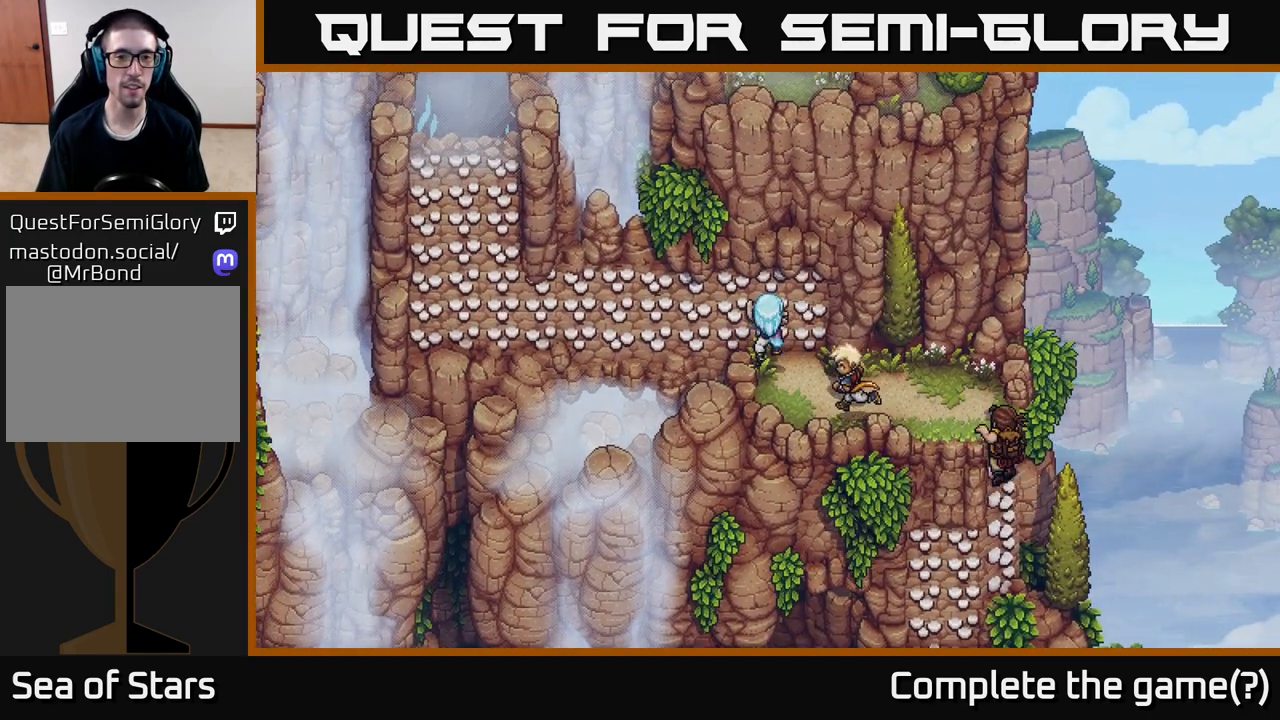
{"buttons": [], "left_stick": "left", "right_stick": "center", "events": [[33, "A", "up"], [300, "left_stick", "left"]]}
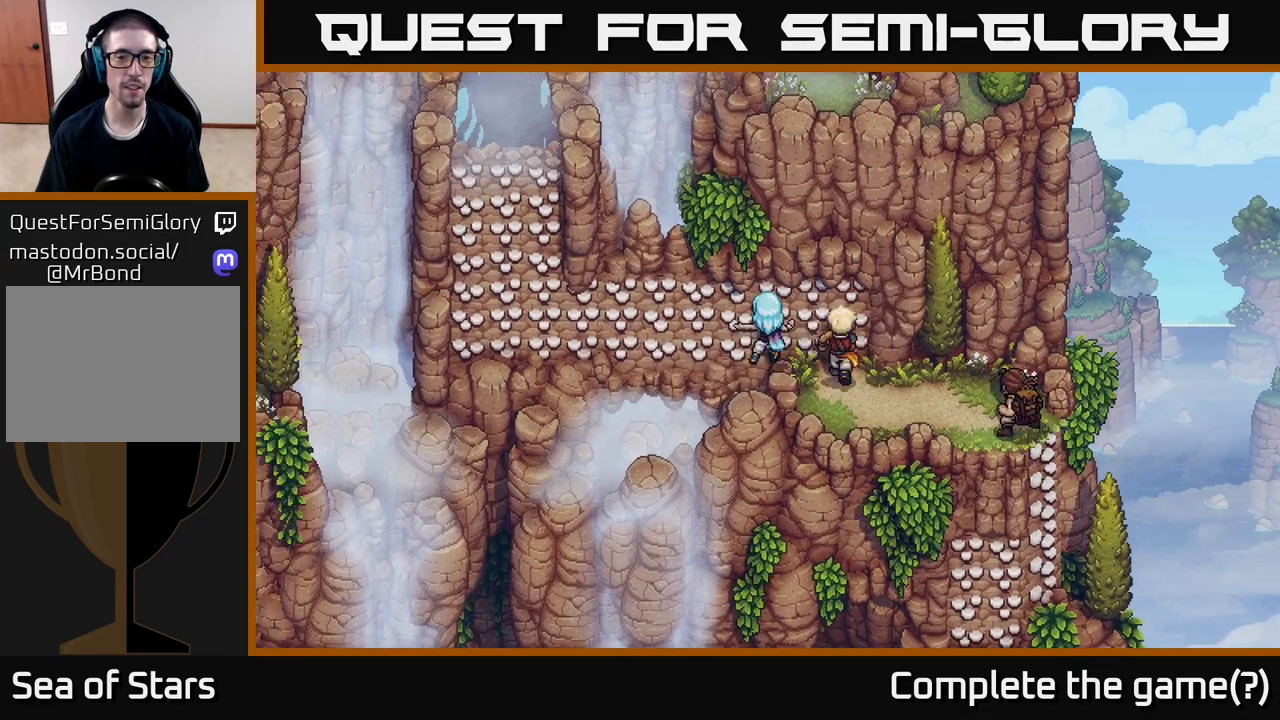
{"buttons": [], "left_stick": "left", "right_stick": "center", "events": []}
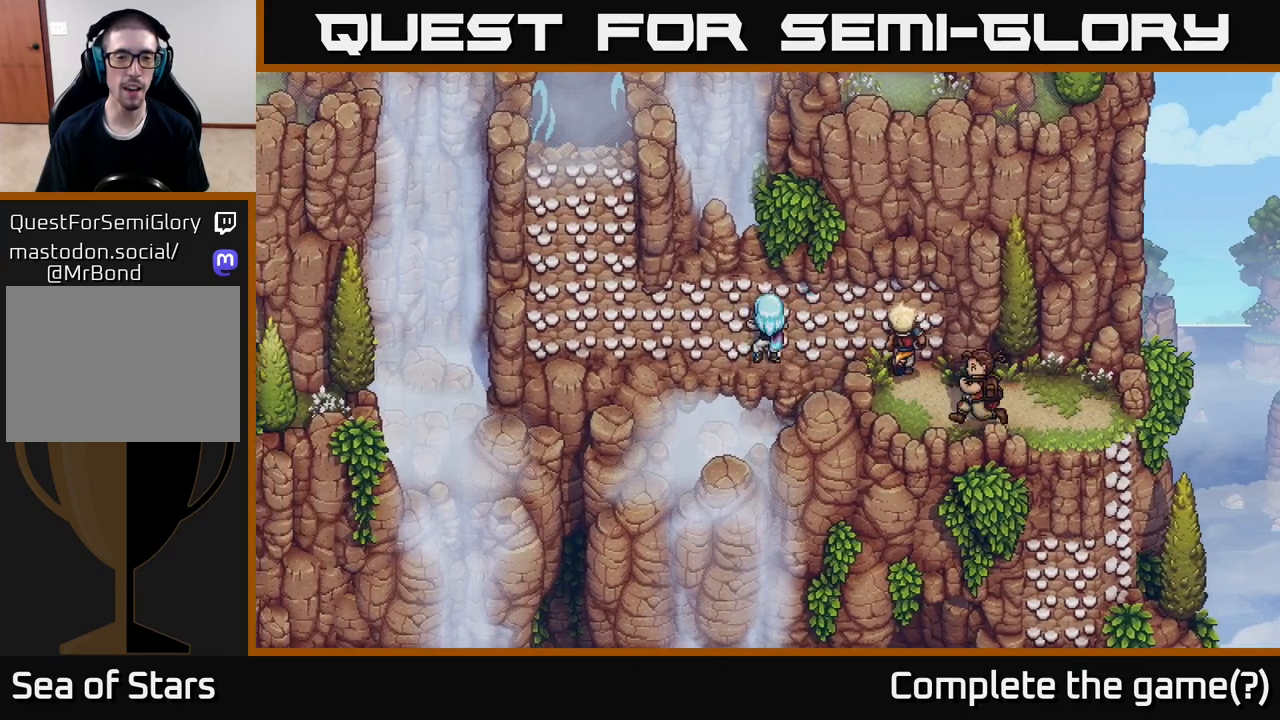
{"buttons": [], "left_stick": "left", "right_stick": "center", "events": []}
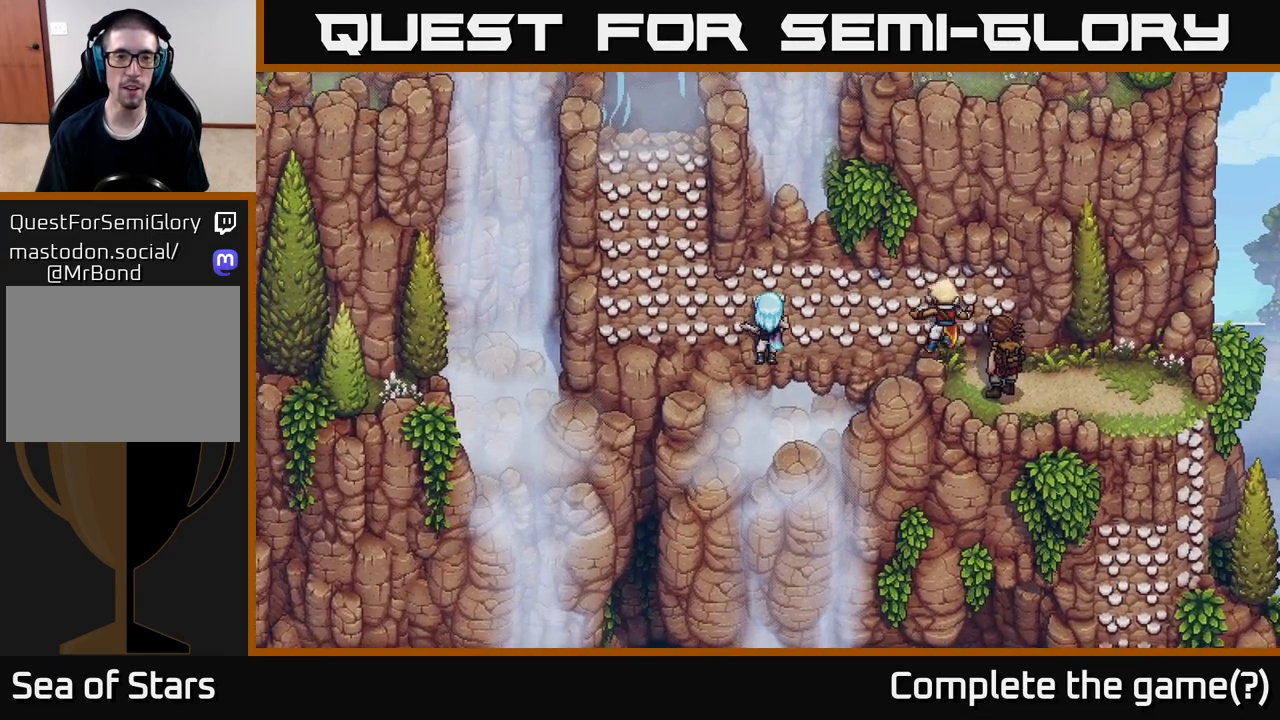
{"buttons": [], "left_stick": "left", "right_stick": "center", "events": [[83, "left_stick", "up-left"], [350, "left_stick", "left"]]}
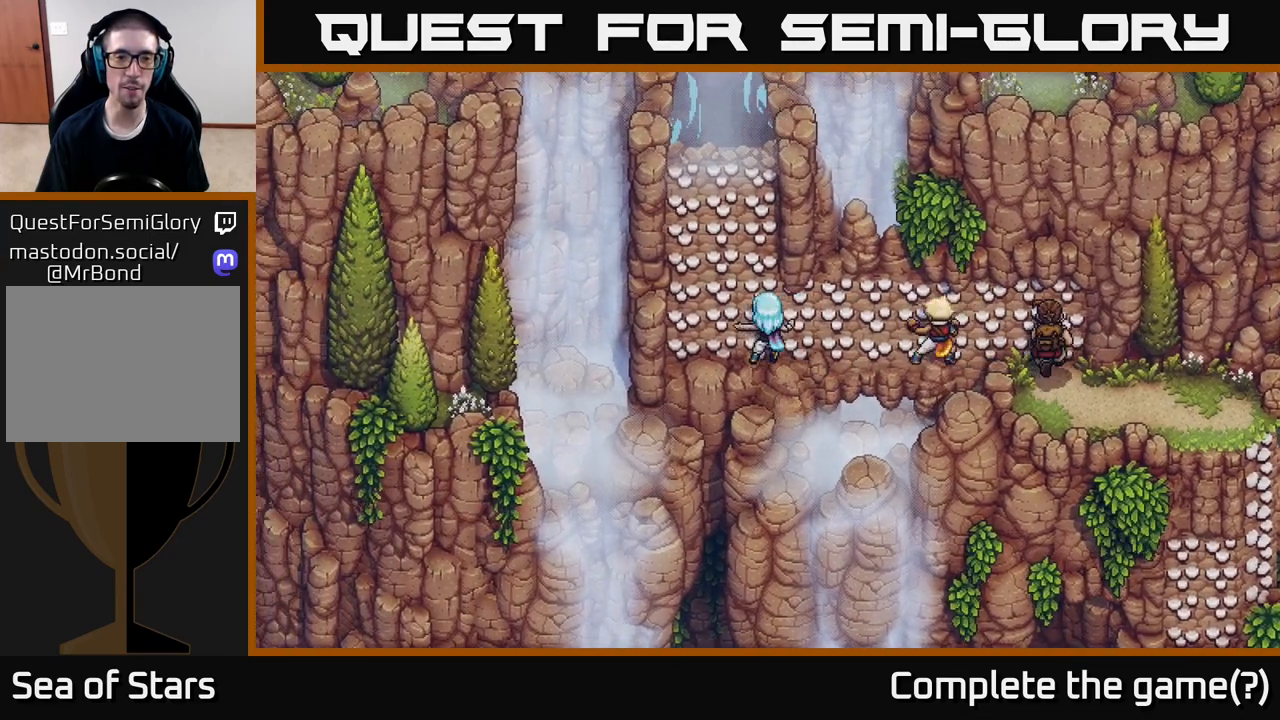
{"buttons": [], "left_stick": "center", "right_stick": "center", "events": [[467, "left_stick", "center"]]}
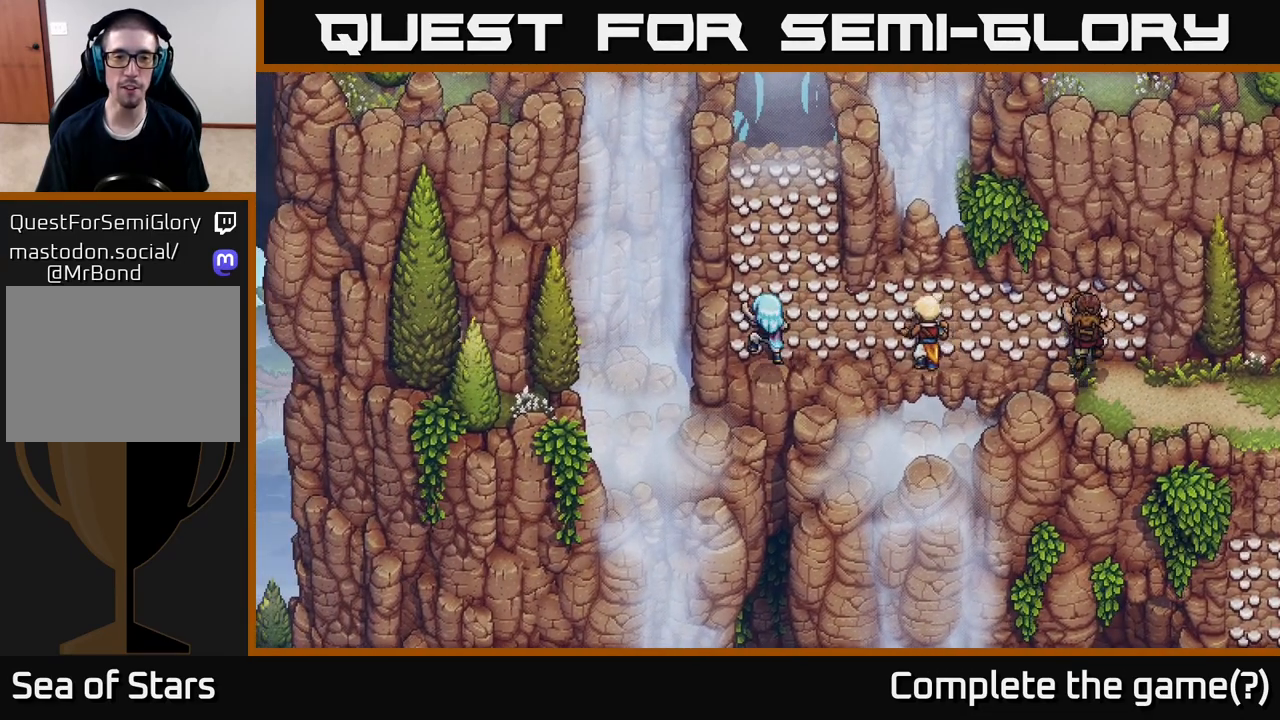
{"buttons": [], "left_stick": "up", "right_stick": "center", "events": [[150, "left_stick", "up"], [300, "left_stick", "up-right"], [400, "left_stick", "up"]]}
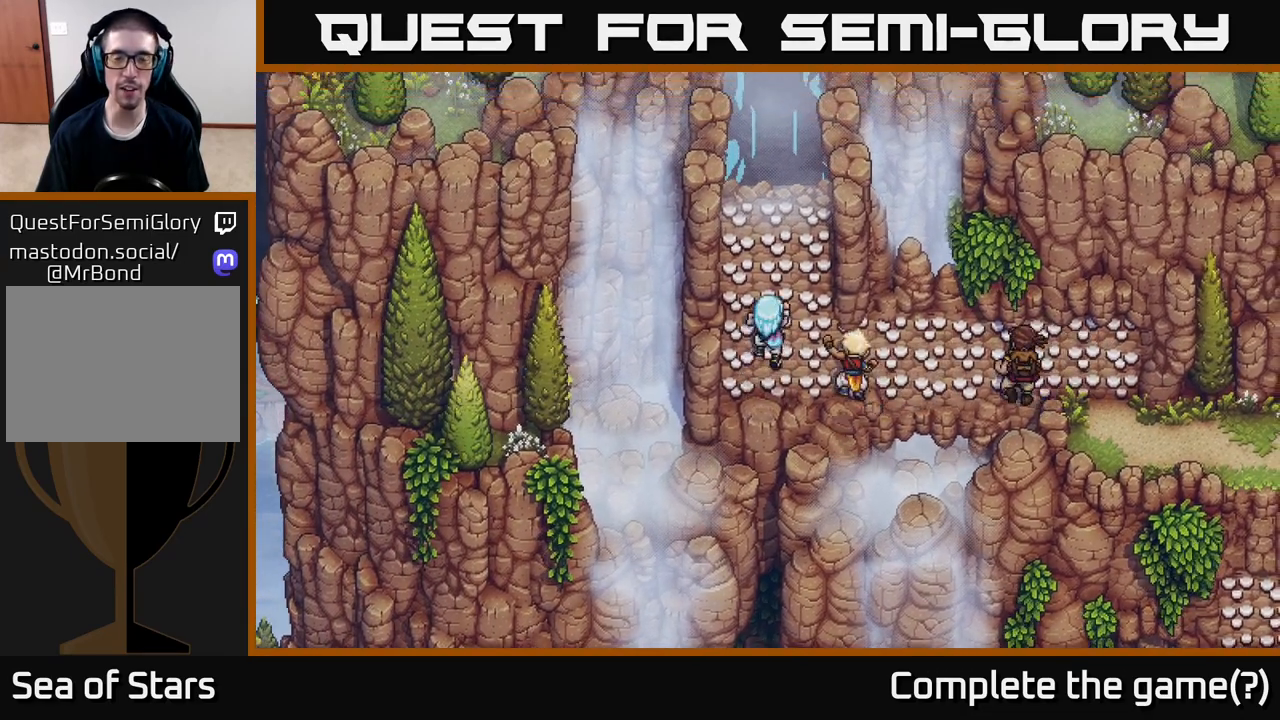
{"buttons": [], "left_stick": "up", "right_stick": "center", "events": [[383, "left_stick", "up-right"], [500, "left_stick", "up"]]}
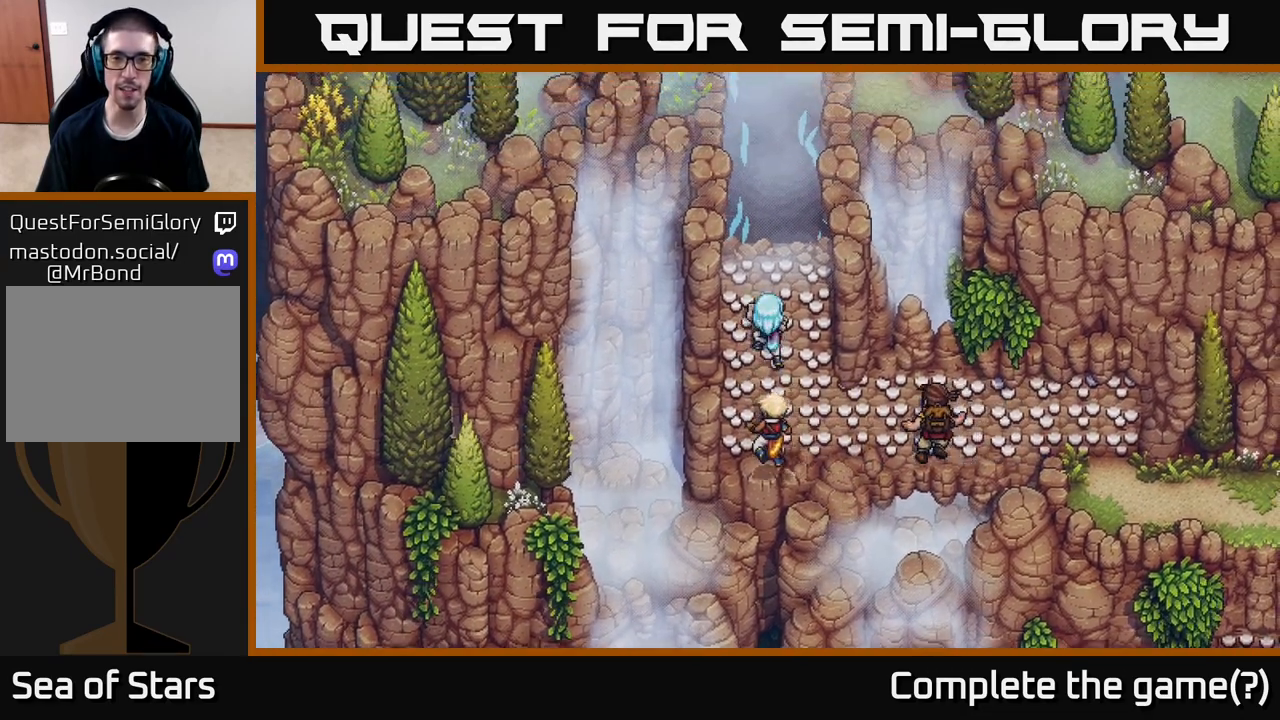
{"buttons": ["A"], "left_stick": "up", "right_stick": "center", "events": [[383, "A", "down"]]}
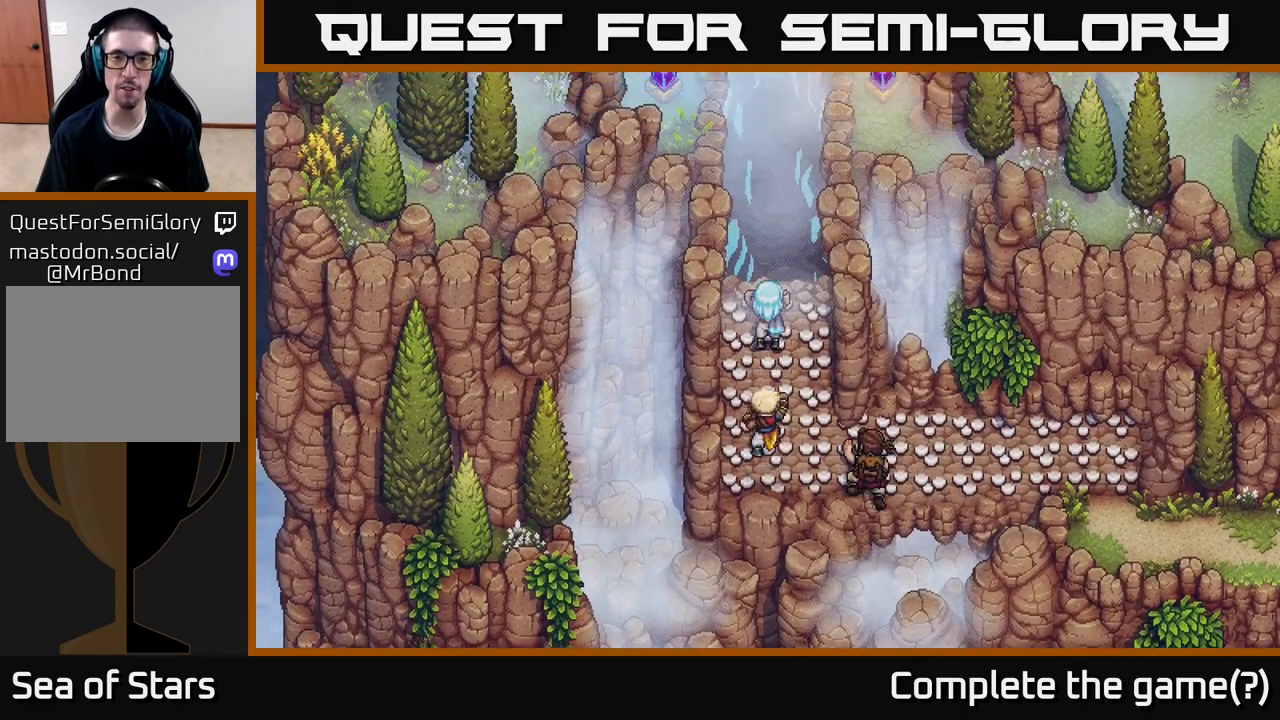
{"buttons": [], "left_stick": "center", "right_stick": "center", "events": [[100, "A", "up"], [217, "left_stick", "center"]]}
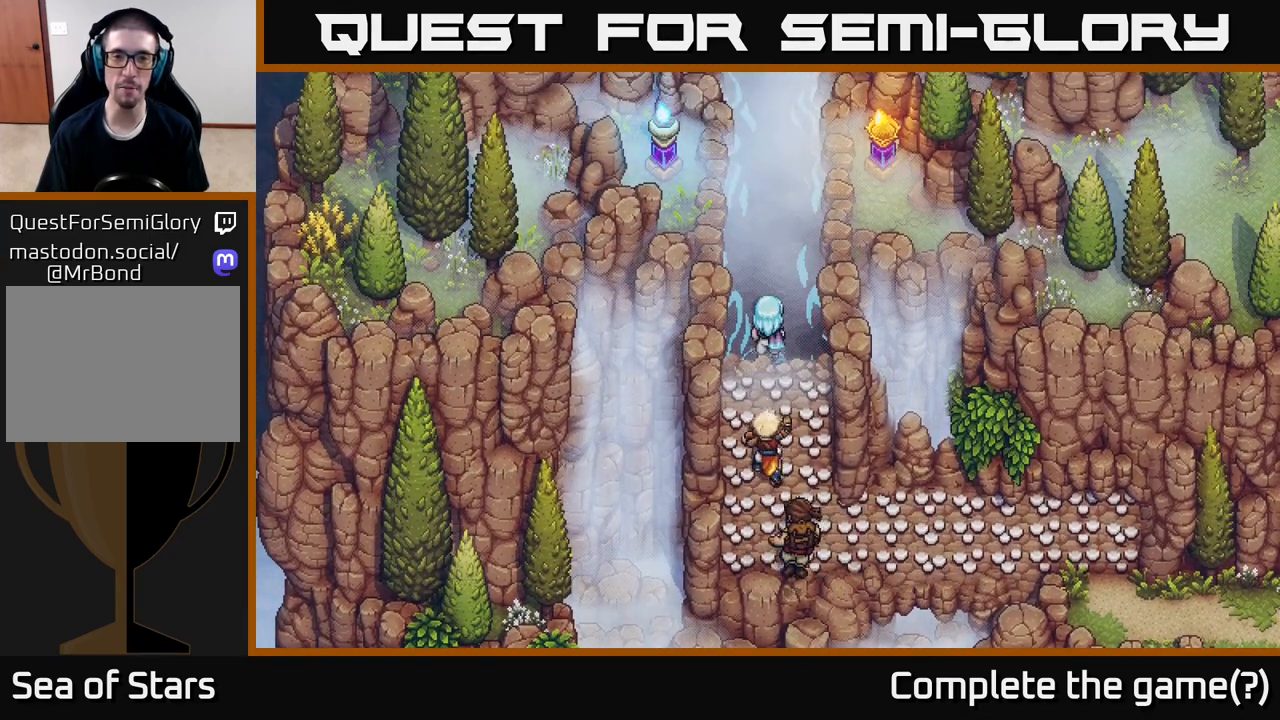
{"buttons": [], "left_stick": "center", "right_stick": "center", "events": []}
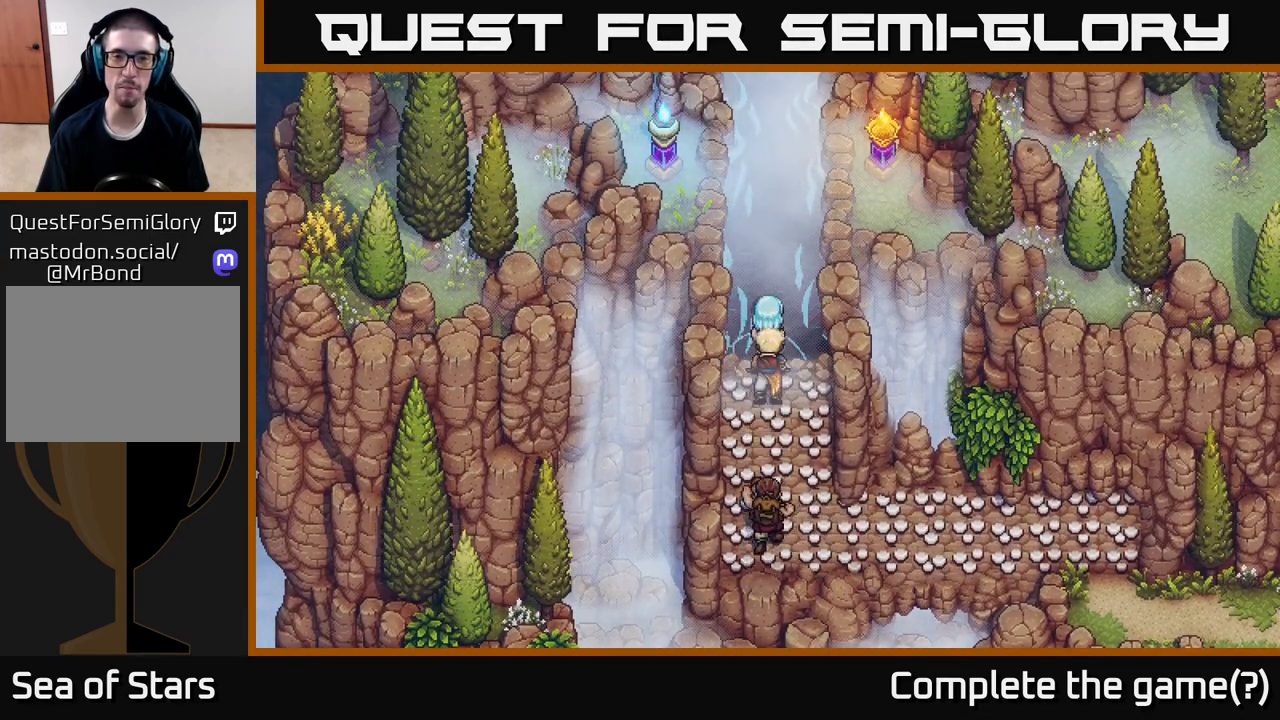
{"buttons": [], "left_stick": "center", "right_stick": "center", "events": []}
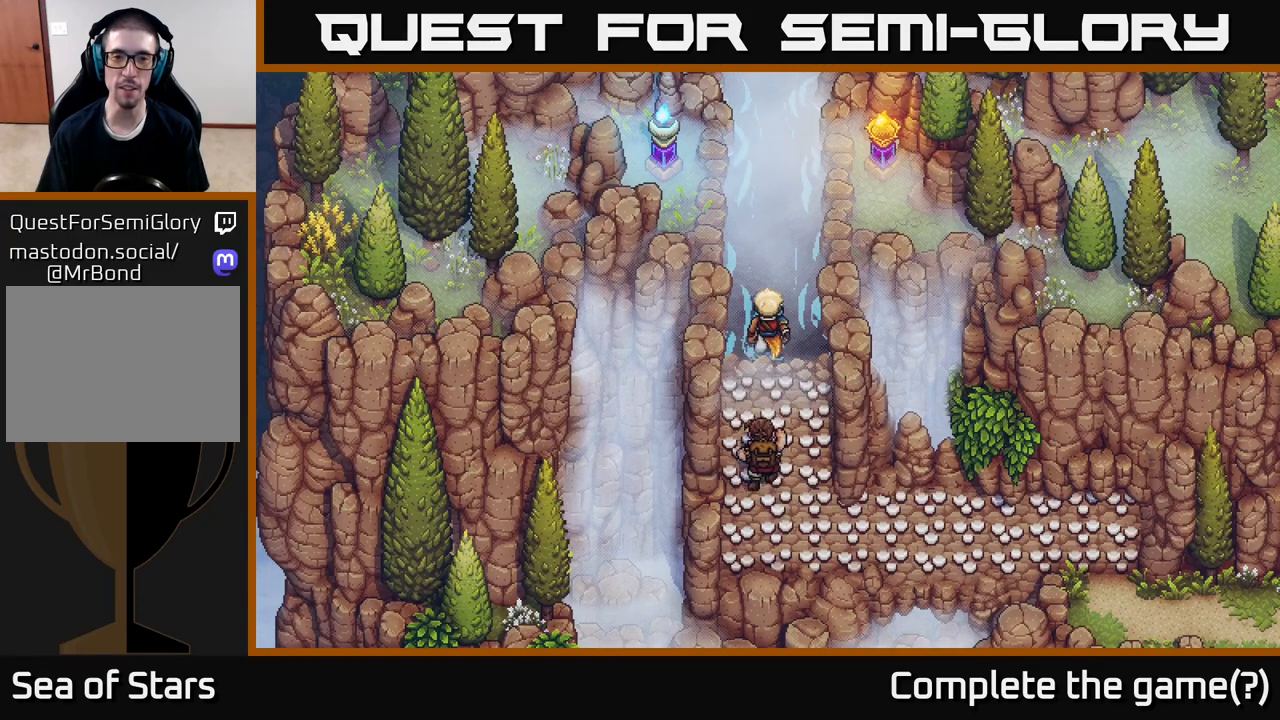
{"buttons": [], "left_stick": "up", "right_stick": "center", "events": [[200, "left_stick", "up"]]}
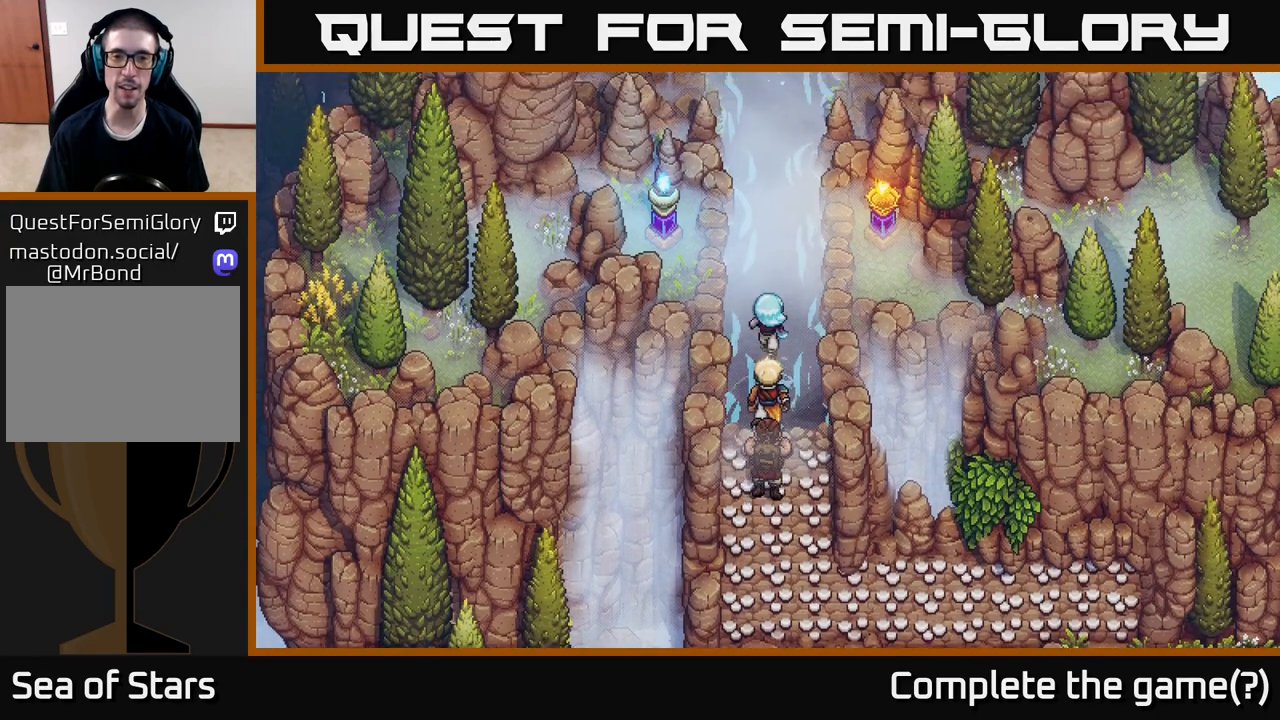
{"buttons": [], "left_stick": "up-left", "right_stick": "center", "events": [[367, "left_stick", "up-left"]]}
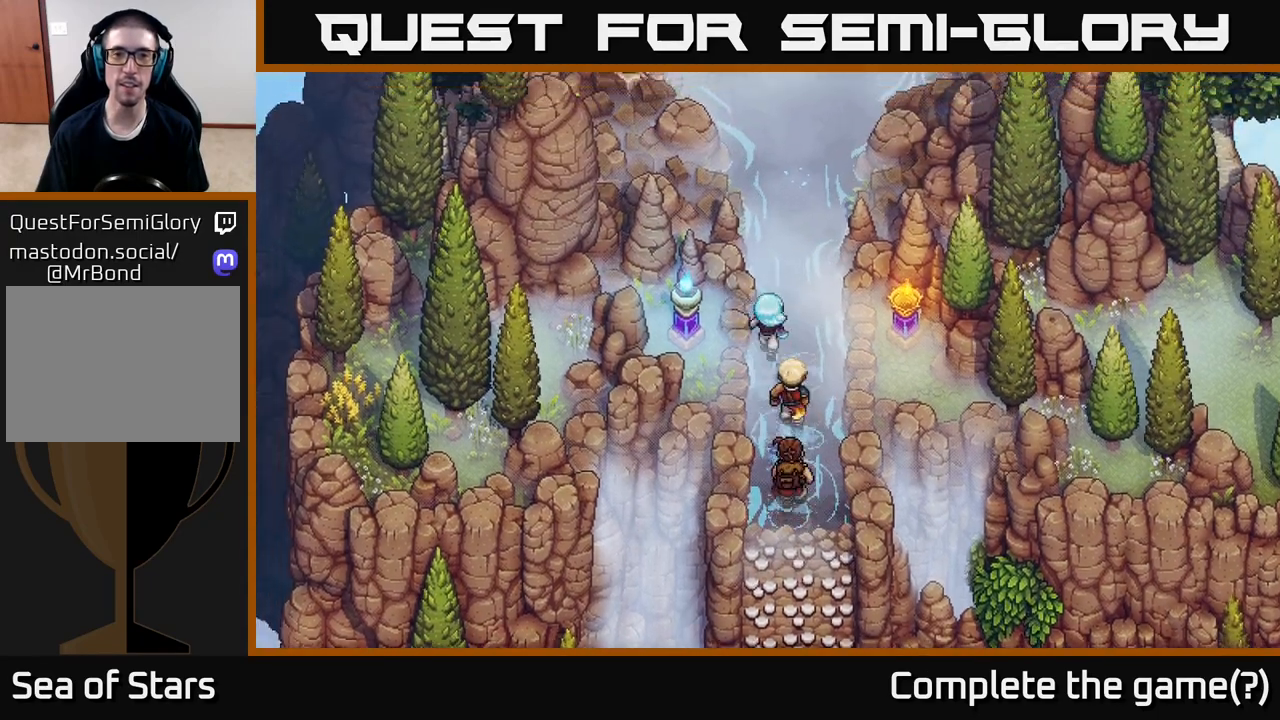
{"buttons": [], "left_stick": "up", "right_stick": "center", "events": [[17, "left_stick", "up"], [267, "left_stick", "up-right"], [467, "left_stick", "up"]]}
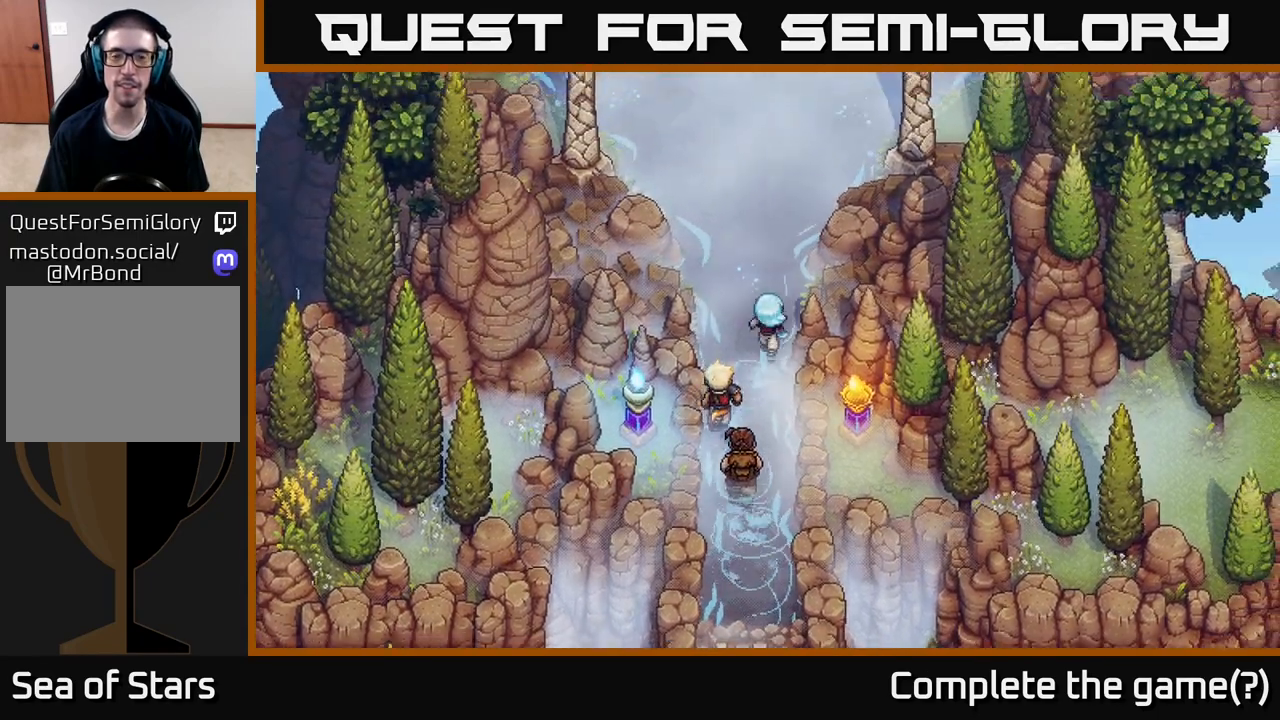
{"buttons": [], "left_stick": "center", "right_stick": "center", "events": [[200, "left_stick", "center"]]}
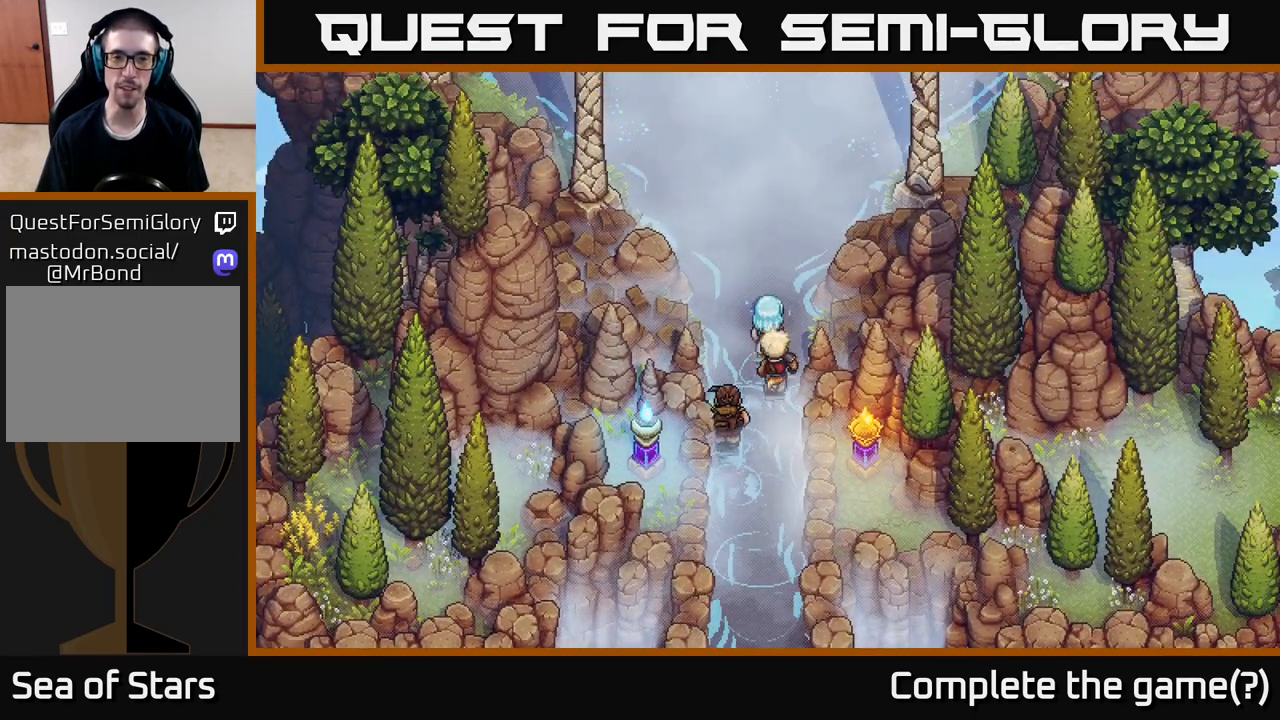
{"buttons": [], "left_stick": "center", "right_stick": "center", "events": []}
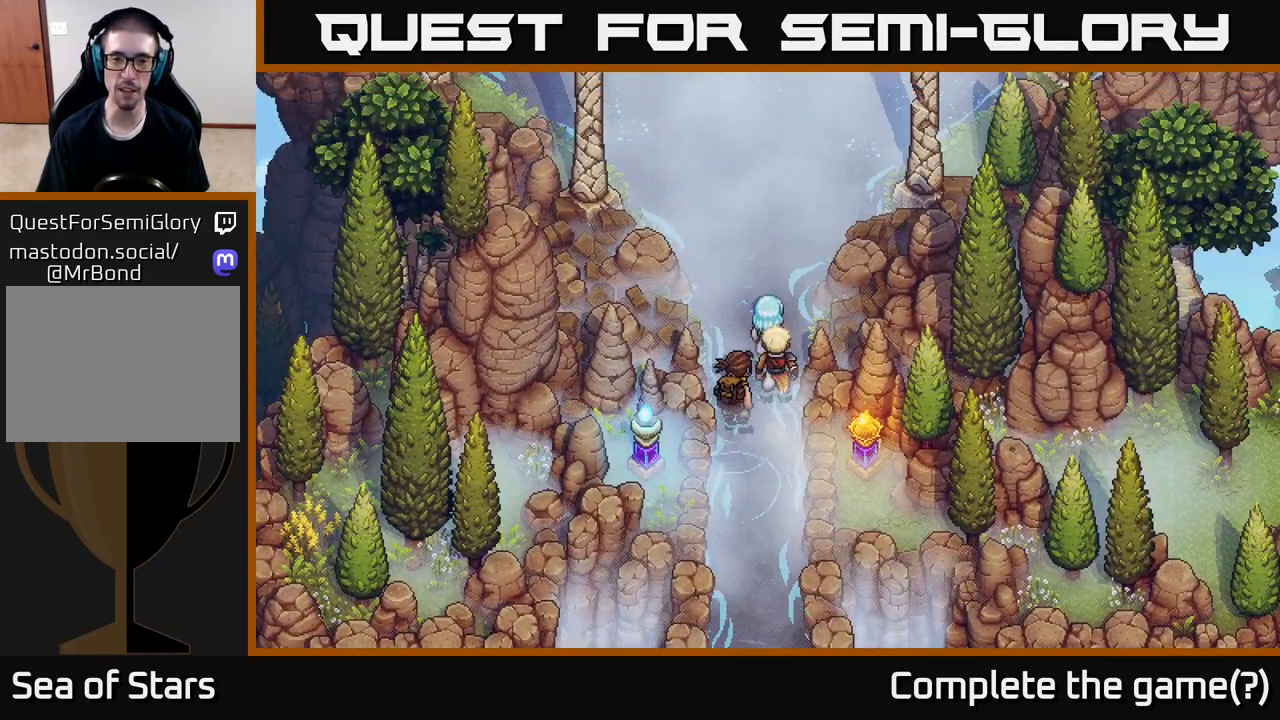
{"buttons": [], "left_stick": "up", "right_stick": "center", "events": [[333, "left_stick", "up"]]}
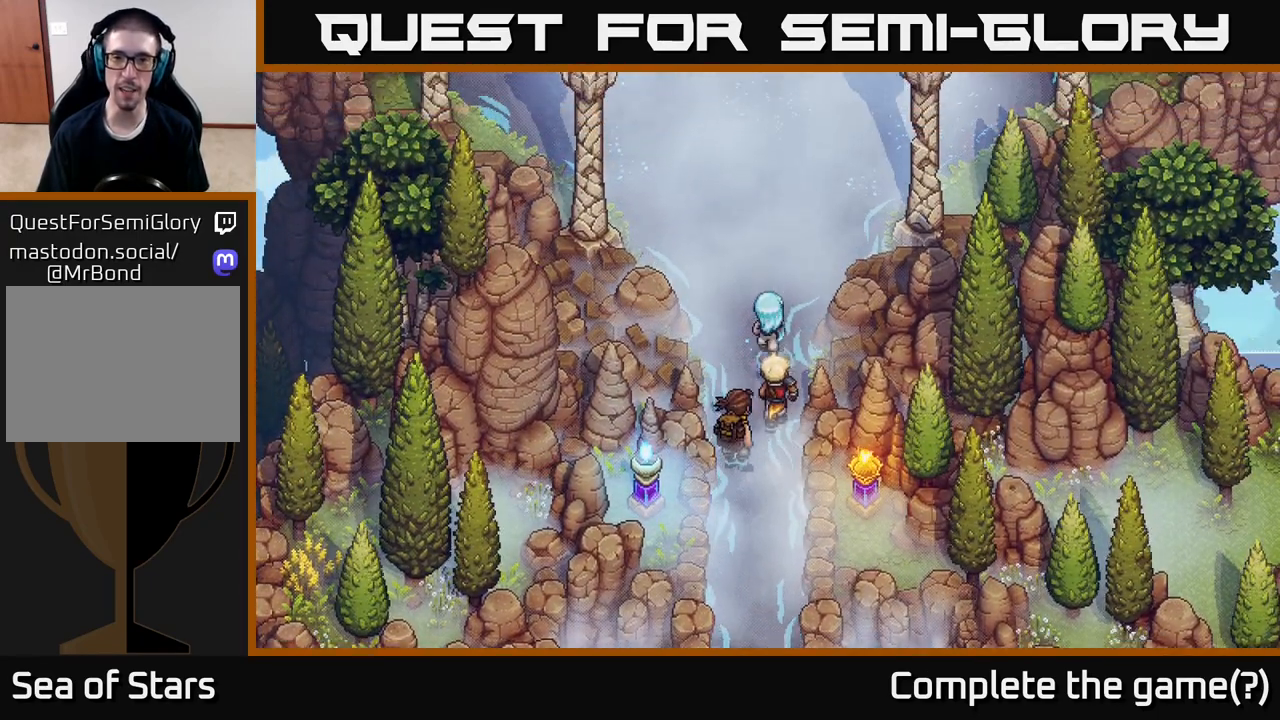
{"buttons": [], "left_stick": "up-right", "right_stick": "center", "events": [[367, "left_stick", "up-right"]]}
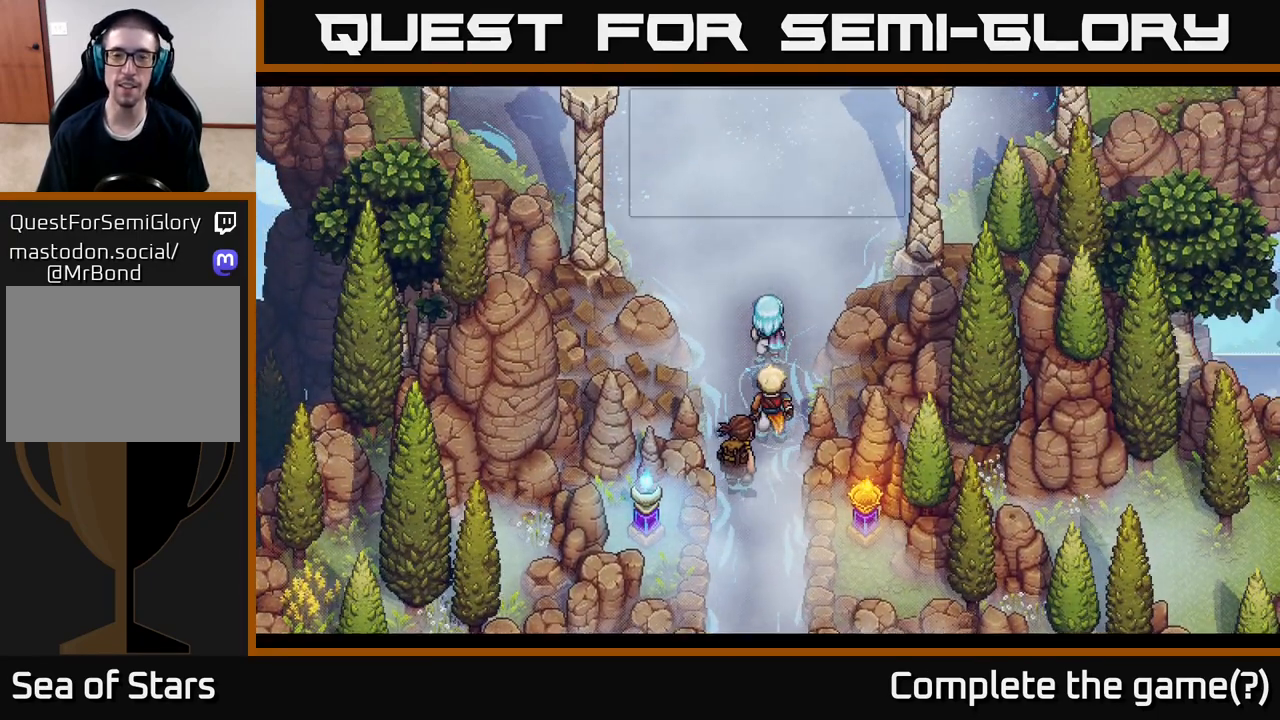
{"buttons": [], "left_stick": "center", "right_stick": "center", "events": [[17, "left_stick", "up"], [200, "left_stick", "center"]]}
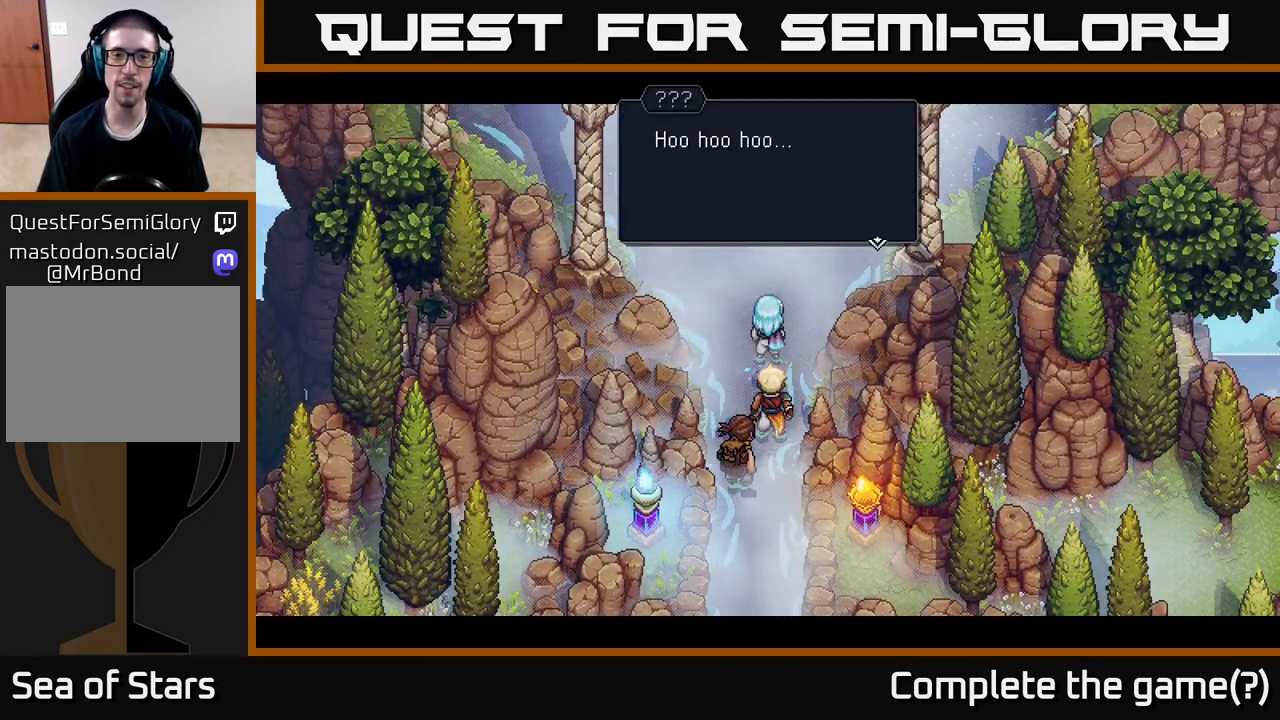
{"buttons": ["A"], "left_stick": "center", "right_stick": "center", "events": [[433, "A", "down"]]}
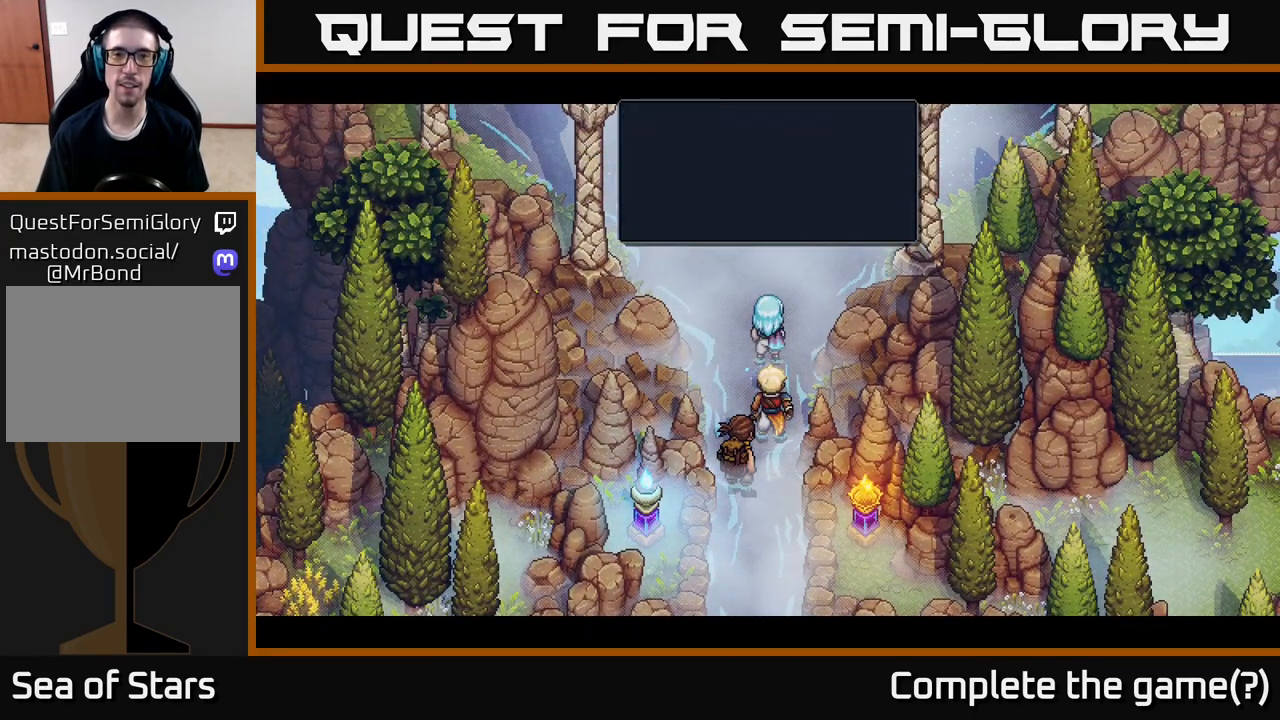
{"buttons": [], "left_stick": "center", "right_stick": "center", "events": [[83, "A", "up"]]}